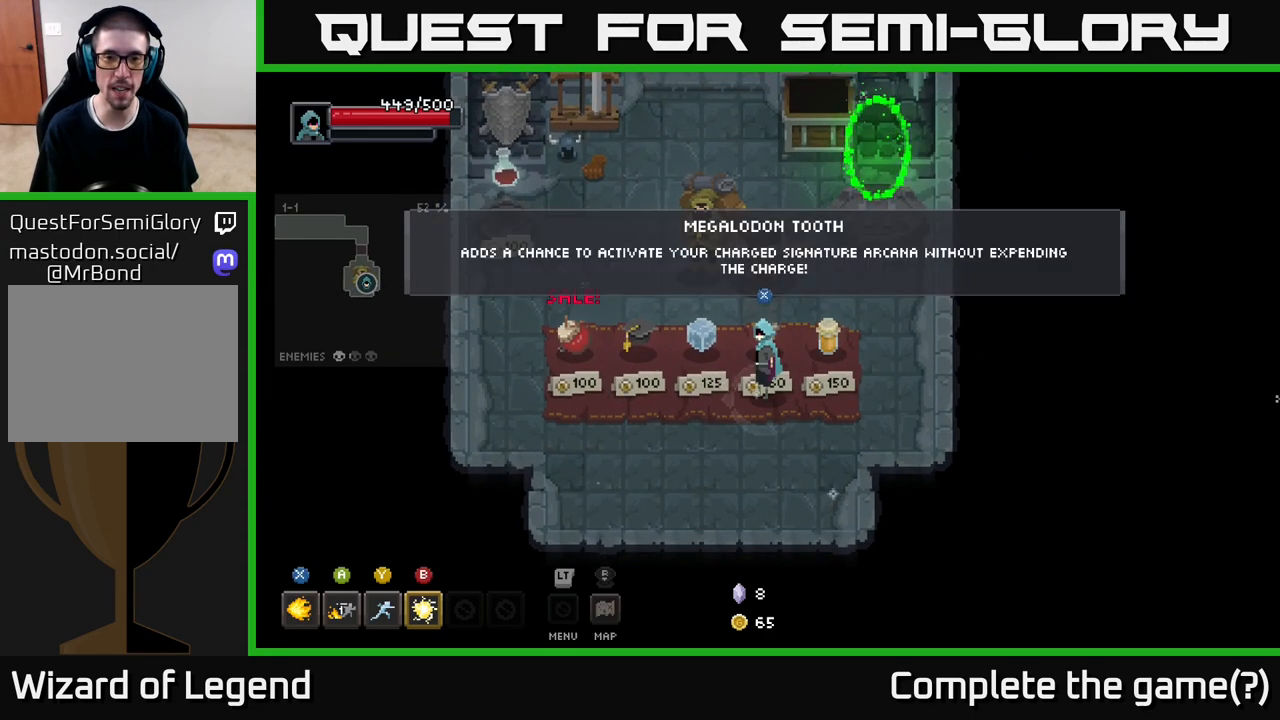
Gameplay with a controller (Xbox layout); each line is a JSON object with the inputs held at the frame after it. "events" lists button and stick changes between this image and that frame as [ms after this image, input, new state], when the widget could be followed in between.
{"buttons": [], "left_stick": "center", "right_stick": "center", "events": []}
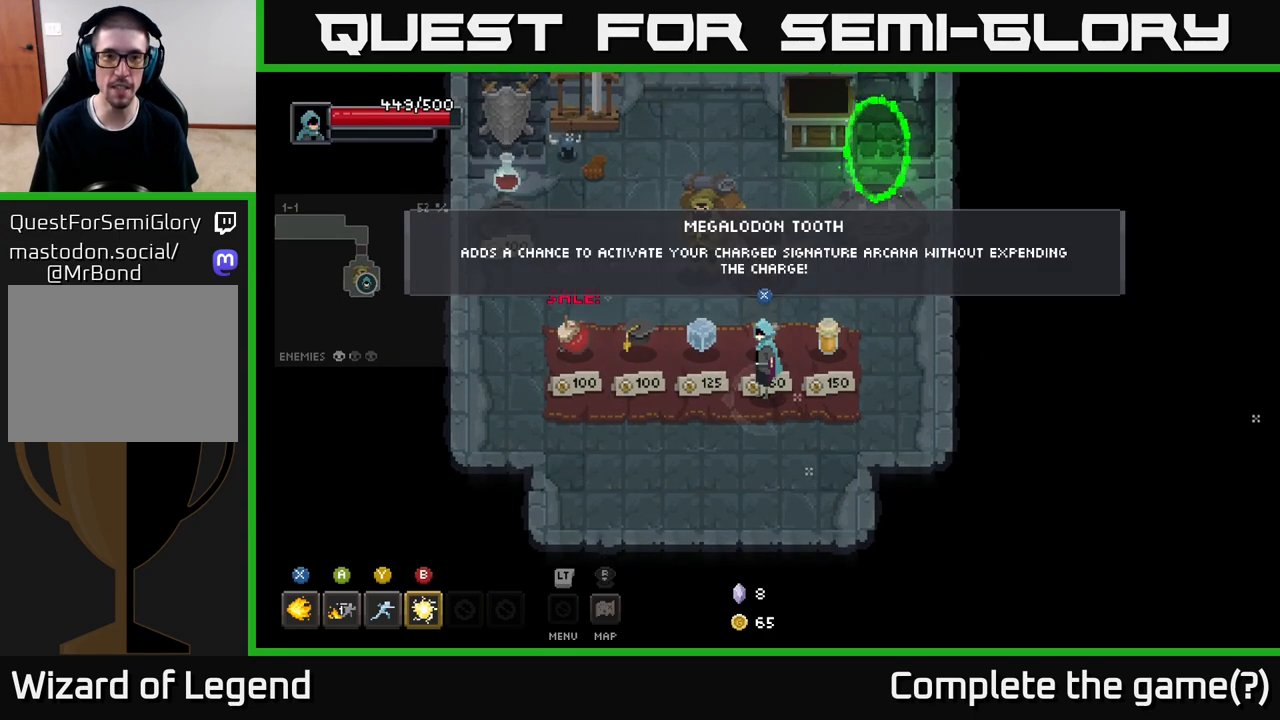
{"buttons": [], "left_stick": "center", "right_stick": "center", "events": []}
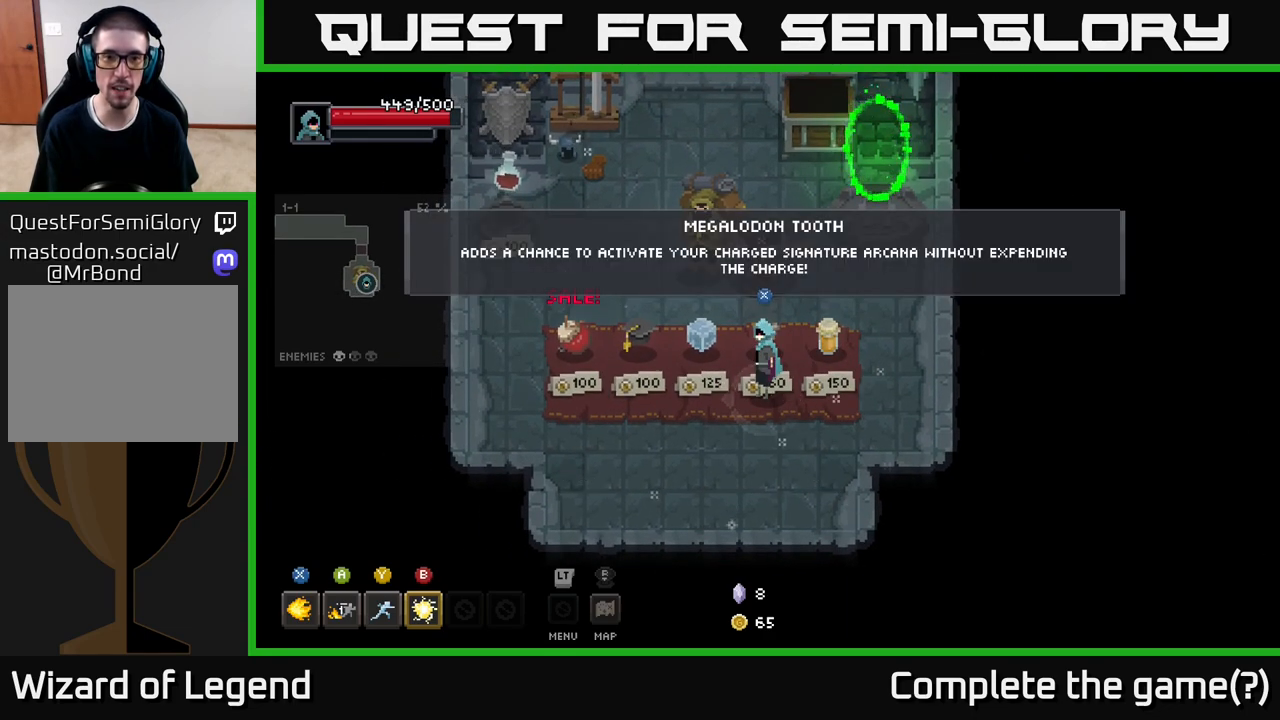
{"buttons": [], "left_stick": "center", "right_stick": "center", "events": []}
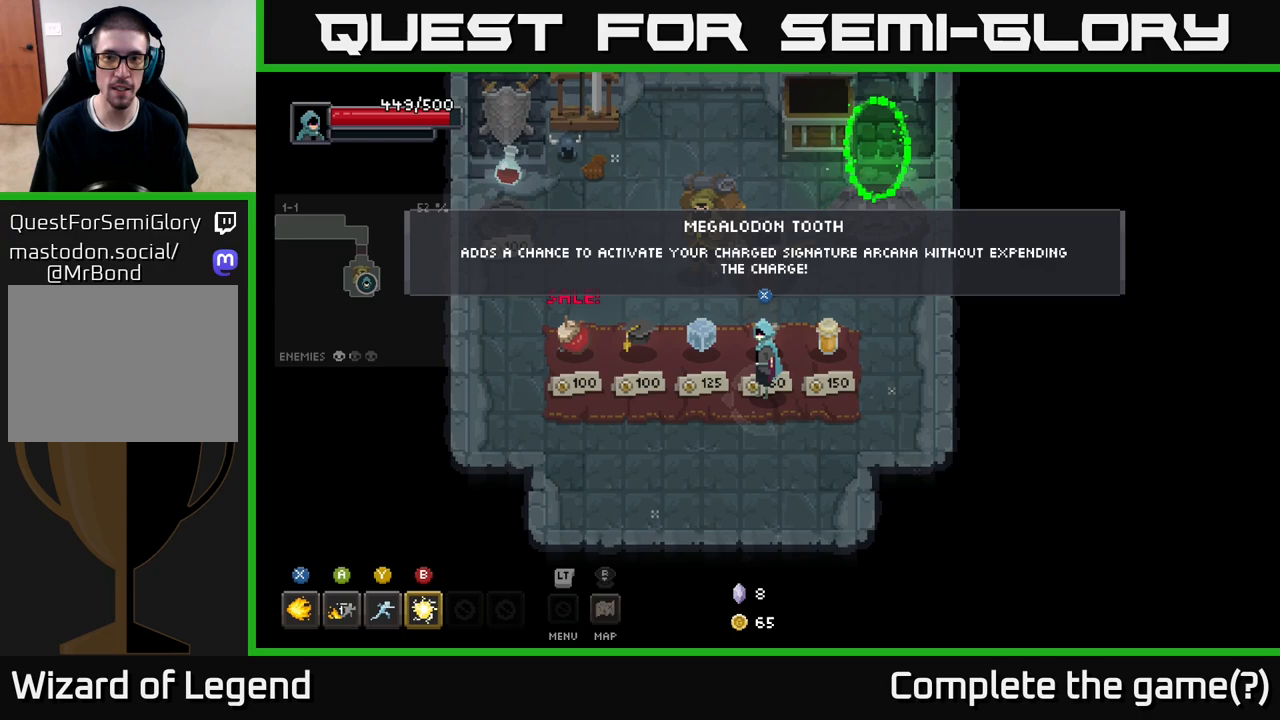
{"buttons": [], "left_stick": "center", "right_stick": "center", "events": []}
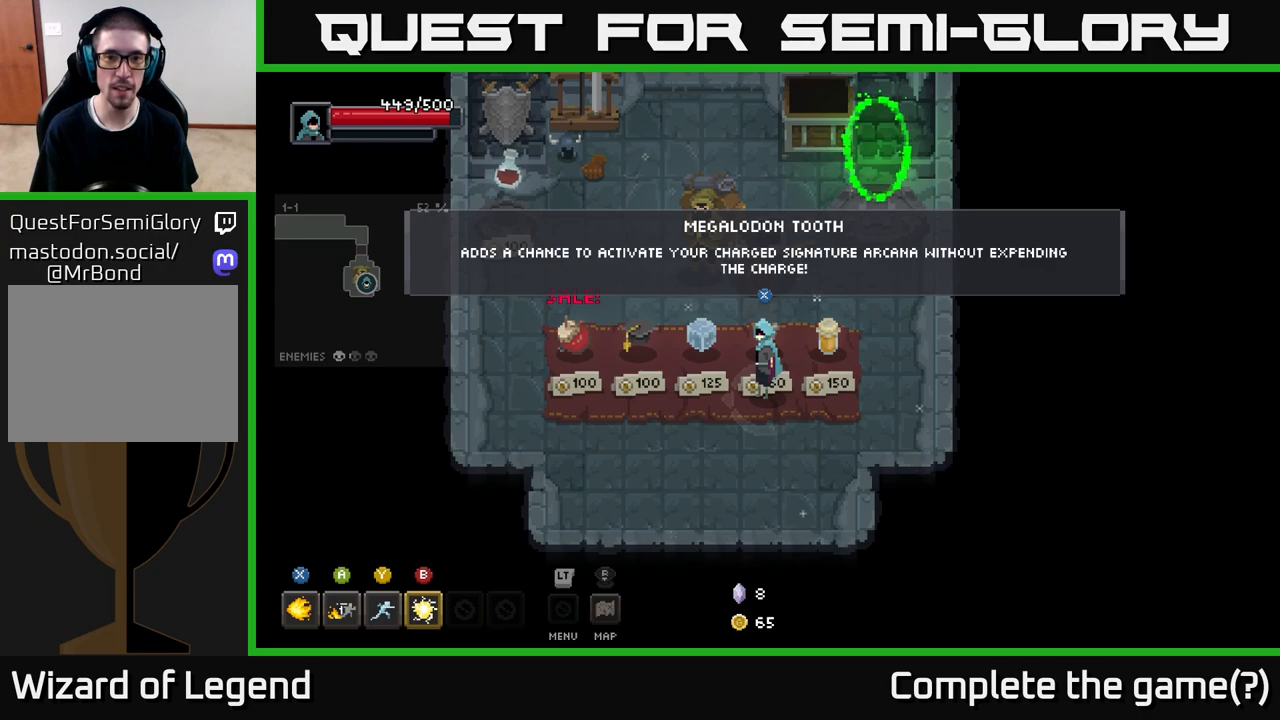
{"buttons": [], "left_stick": "center", "right_stick": "center", "events": [[83, "left_stick", "right"], [367, "left_stick", "center"]]}
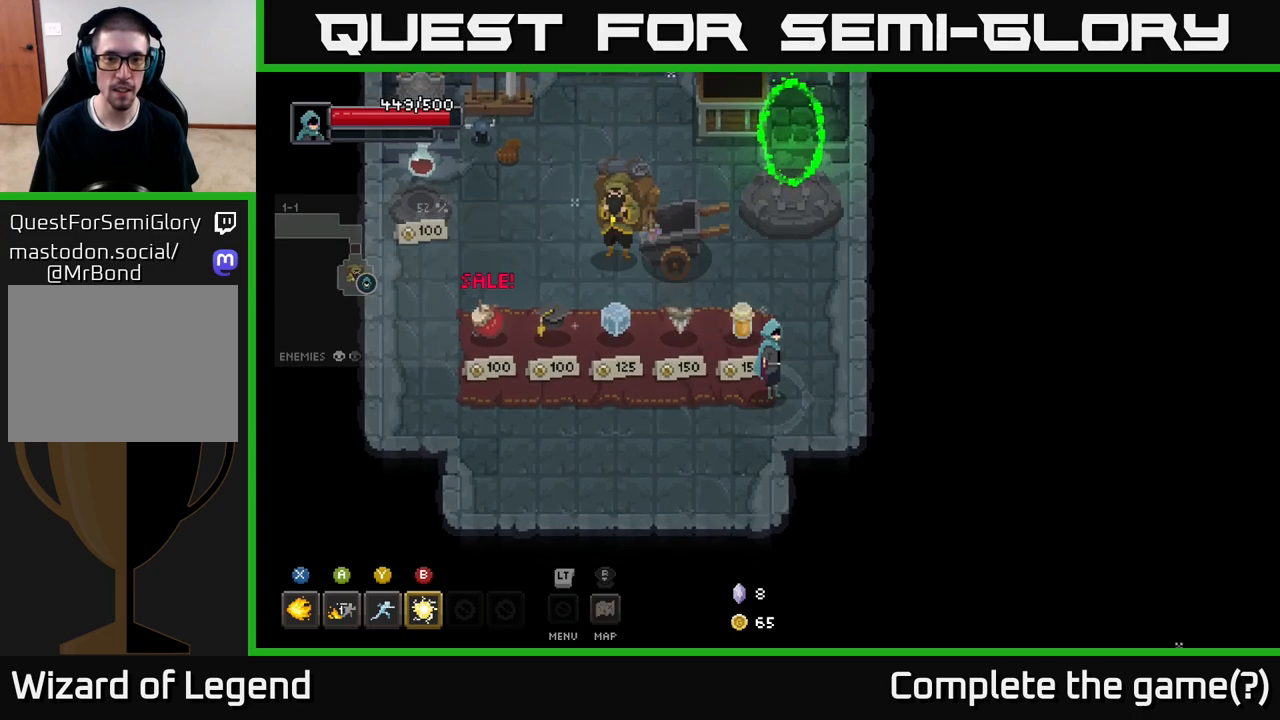
{"buttons": [], "left_stick": "left", "right_stick": "center", "events": [[200, "left_stick", "left"]]}
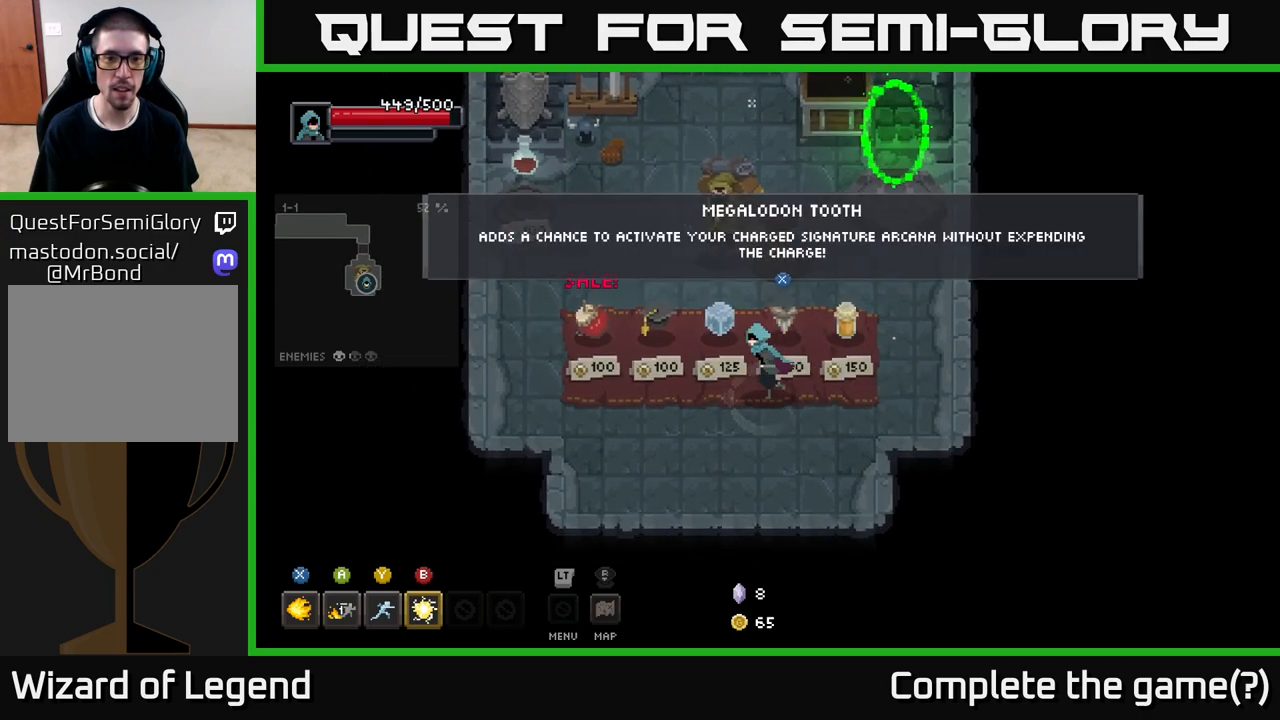
{"buttons": [], "left_stick": "center", "right_stick": "center", "events": [[167, "left_stick", "center"]]}
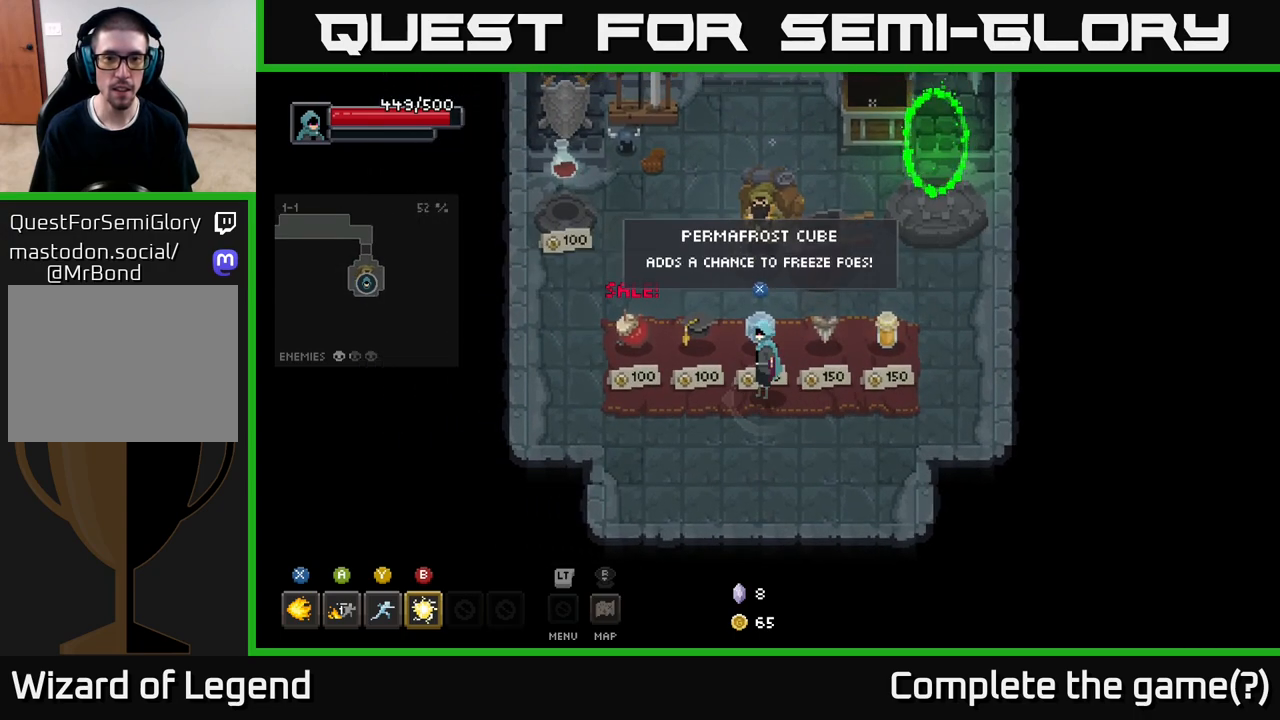
{"buttons": [], "left_stick": "center", "right_stick": "center", "events": []}
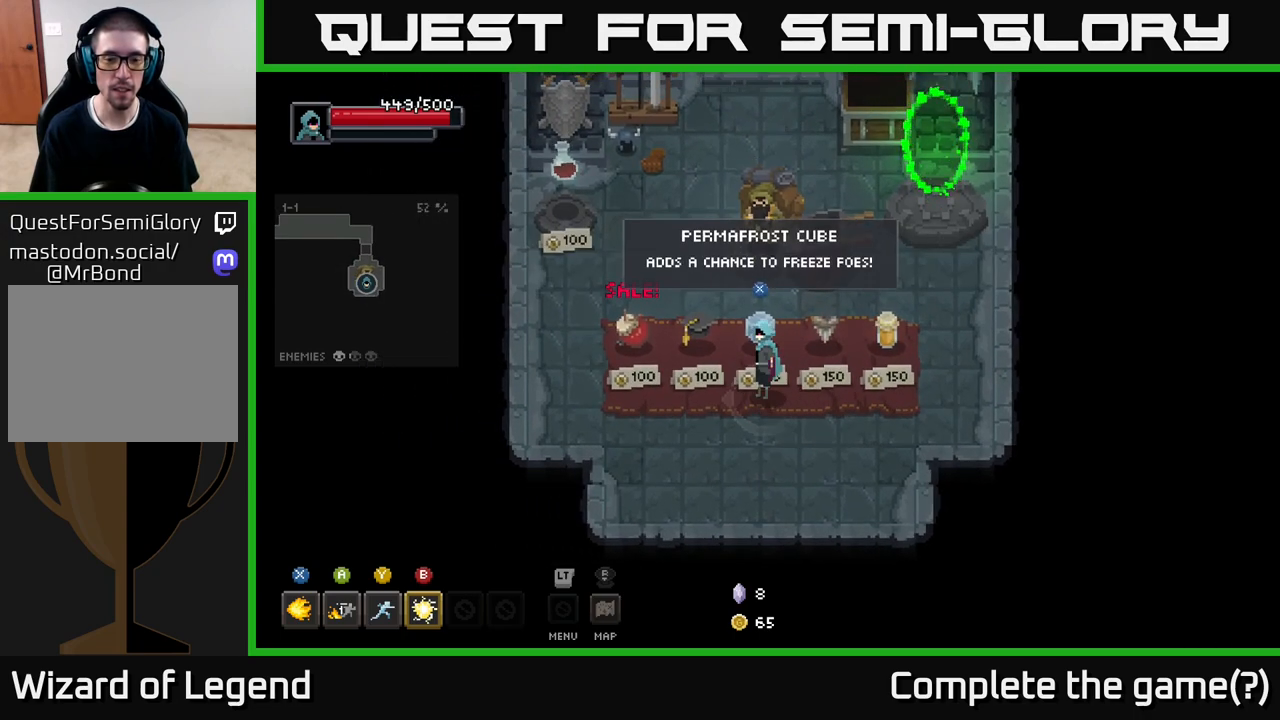
{"buttons": [], "left_stick": "up-right", "right_stick": "center", "events": [[83, "left_stick", "up-right"]]}
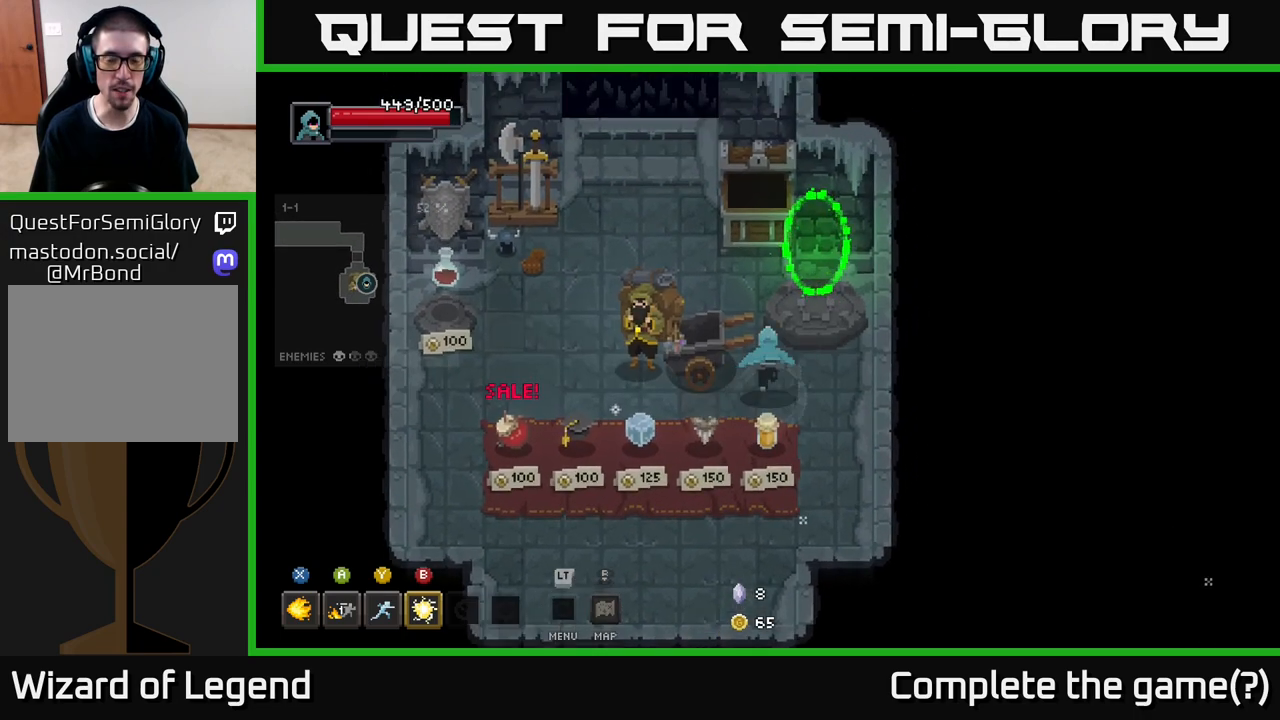
{"buttons": [], "left_stick": "center", "right_stick": "center", "events": [[217, "left_stick", "up"], [450, "left_stick", "center"]]}
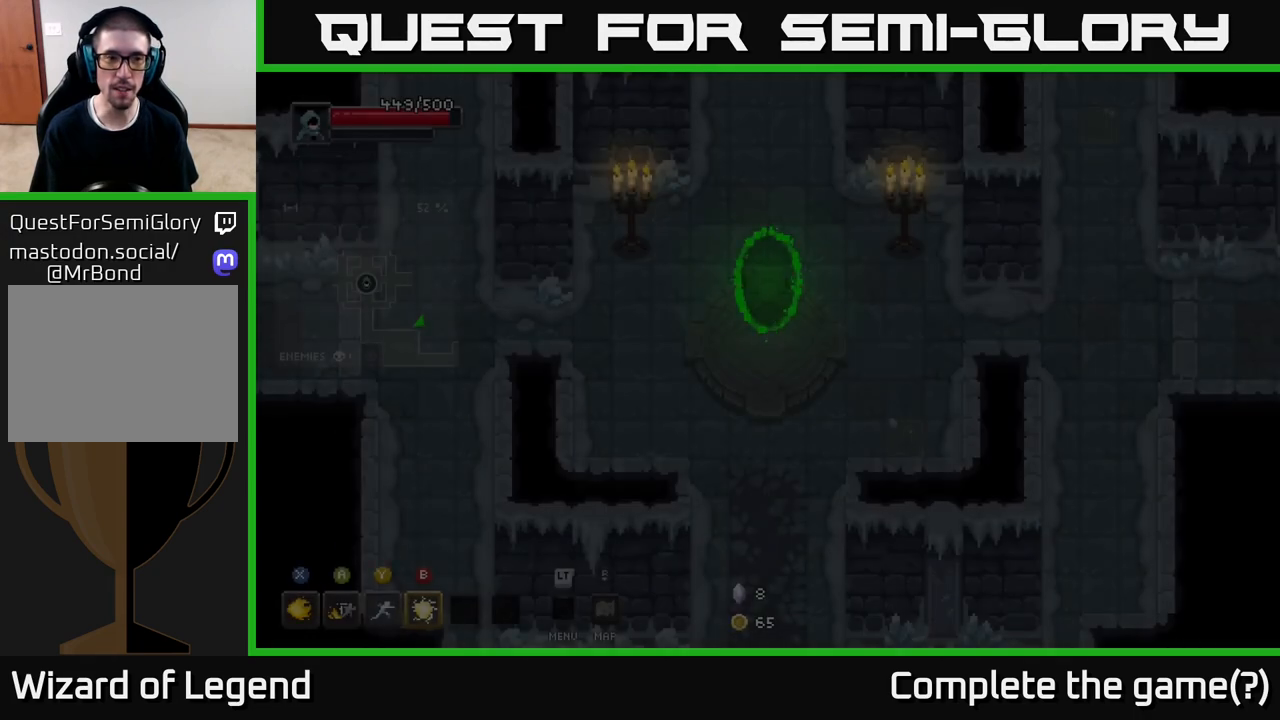
{"buttons": [], "left_stick": "up-left", "right_stick": "center", "events": [[350, "left_stick", "up"], [400, "left_stick", "up-left"]]}
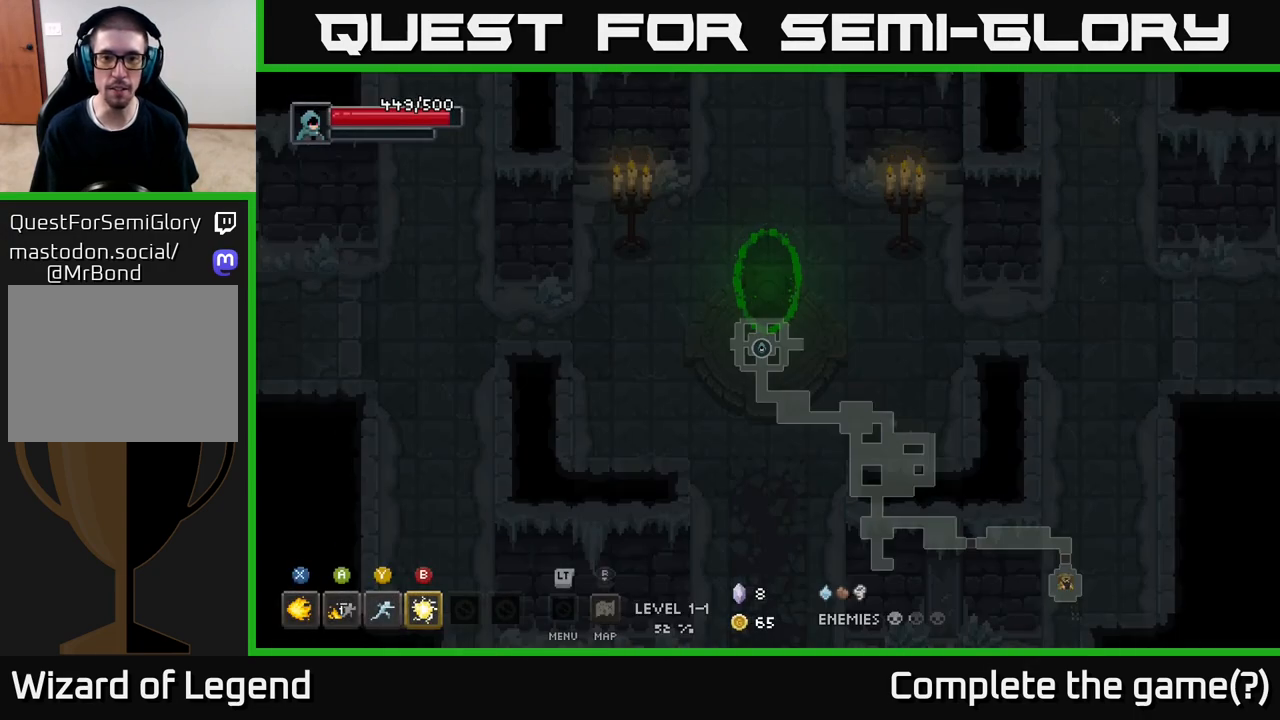
{"buttons": [], "left_stick": "right", "right_stick": "center", "events": [[117, "left_stick", "right"]]}
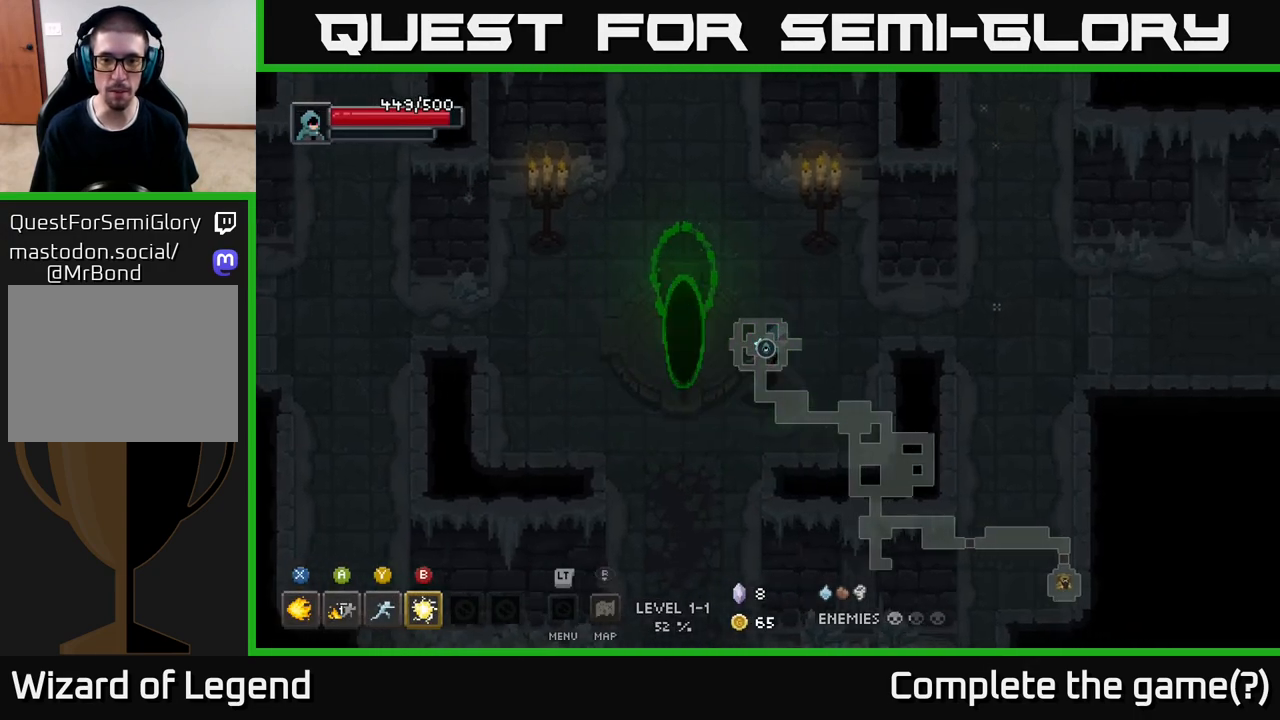
{"buttons": [], "left_stick": "right", "right_stick": "center", "events": [[200, "left_stick", "up-right"], [333, "left_stick", "right"]]}
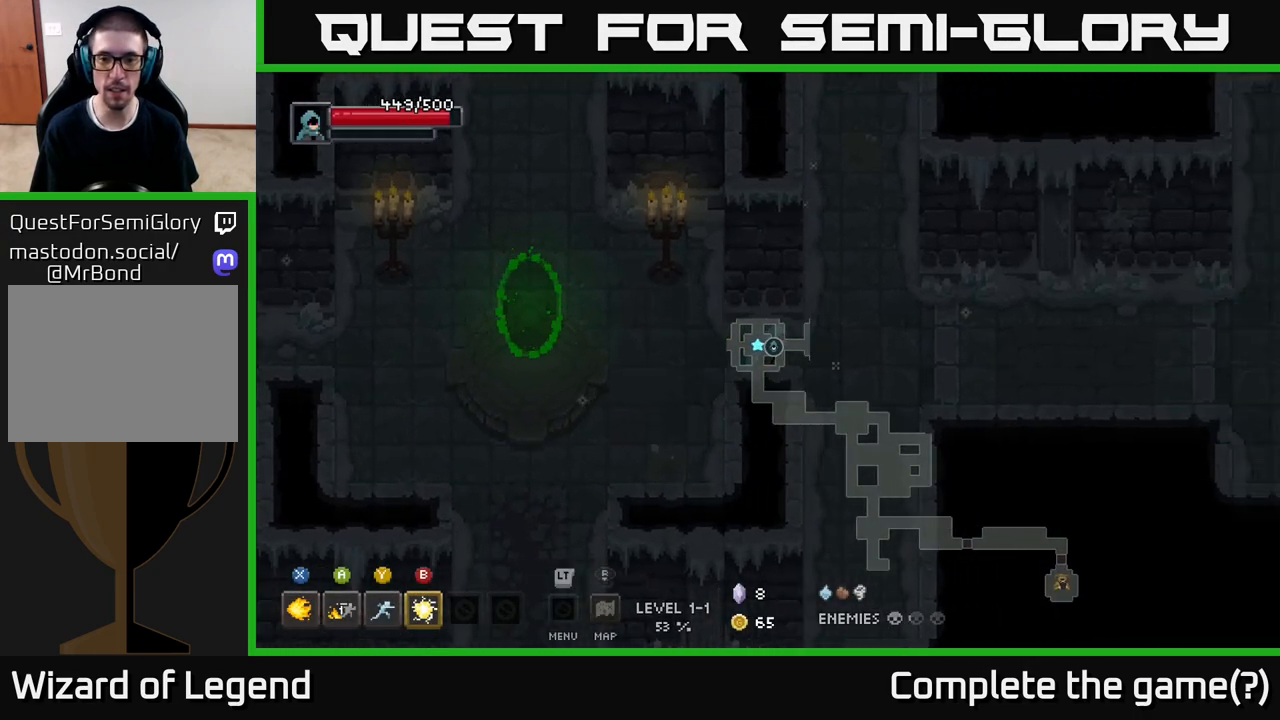
{"buttons": [], "left_stick": "right", "right_stick": "center", "events": []}
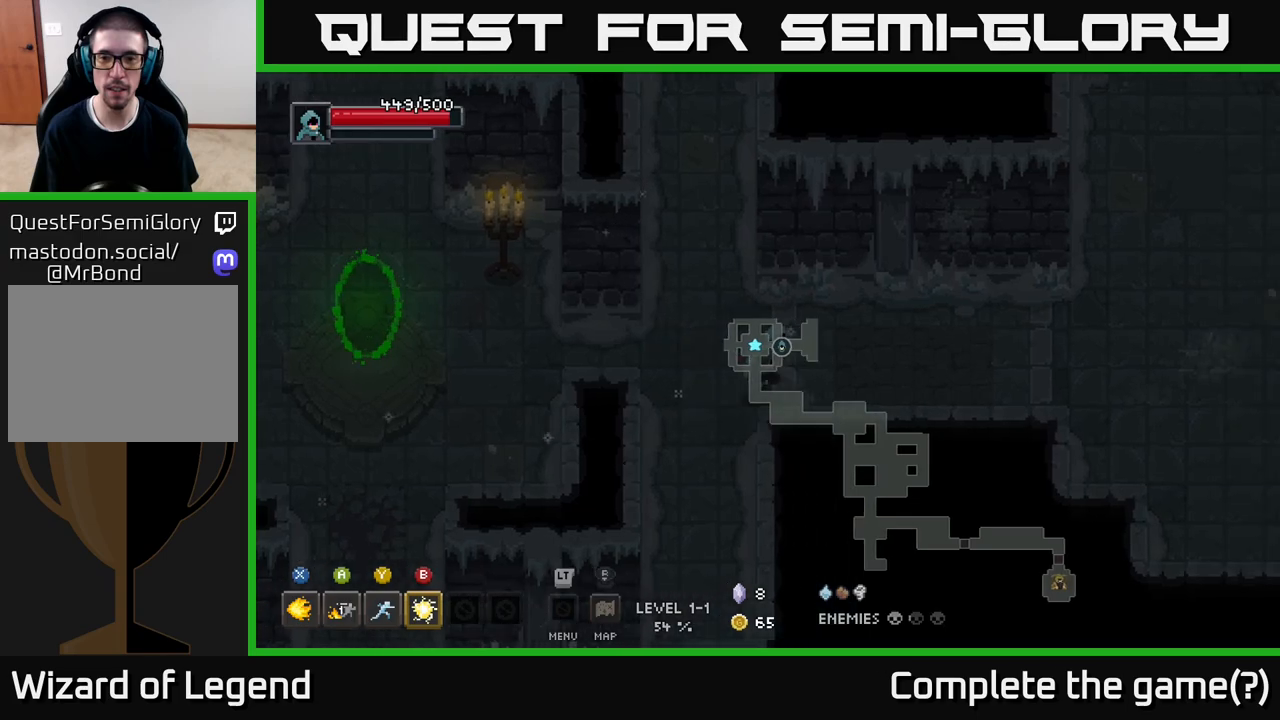
{"buttons": [], "left_stick": "right", "right_stick": "center", "events": []}
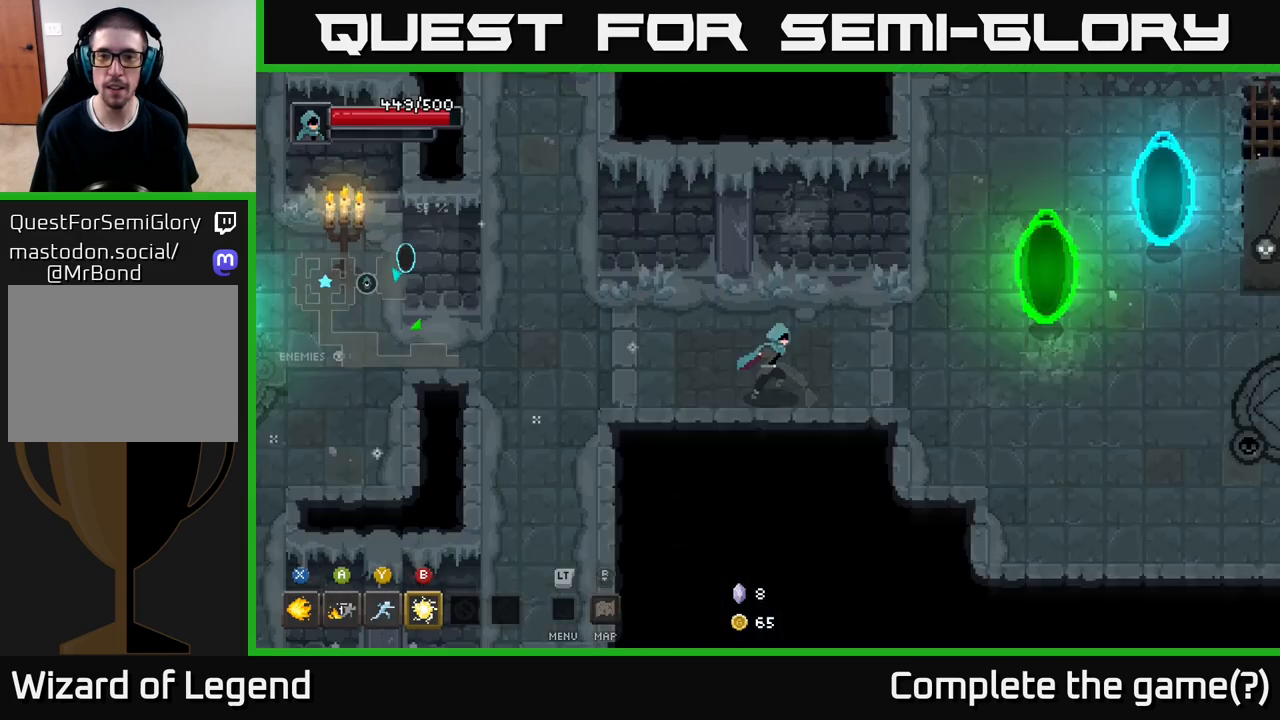
{"buttons": [], "left_stick": "right", "right_stick": "center", "events": []}
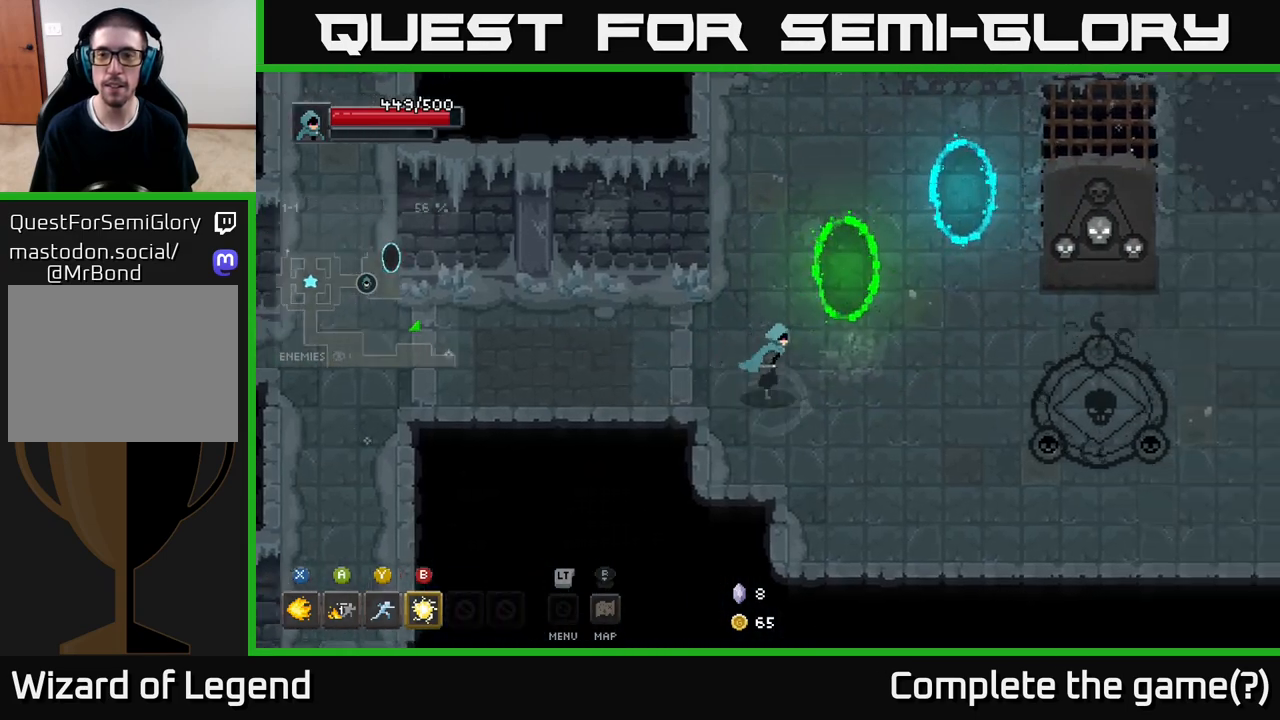
{"buttons": [], "left_stick": "right", "right_stick": "center", "events": []}
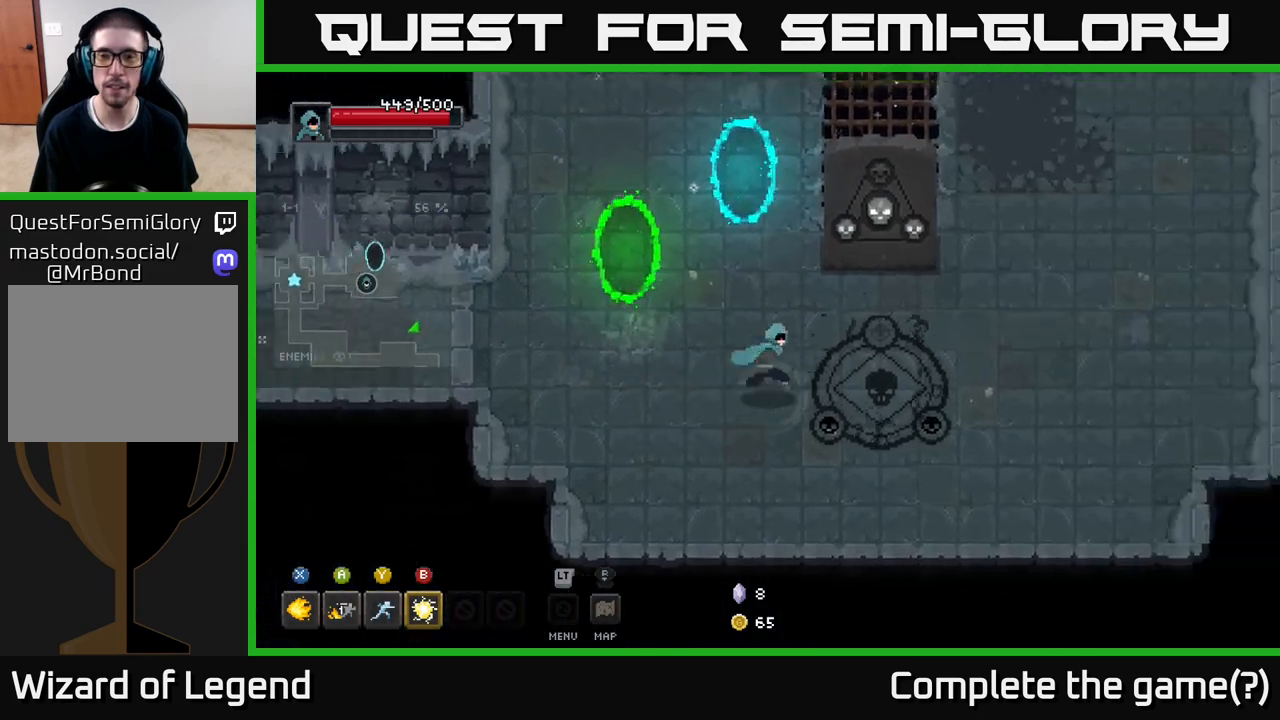
{"buttons": [], "left_stick": "down-left", "right_stick": "center", "events": [[17, "left_stick", "up-right"], [333, "left_stick", "down-right"], [433, "left_stick", "down-left"]]}
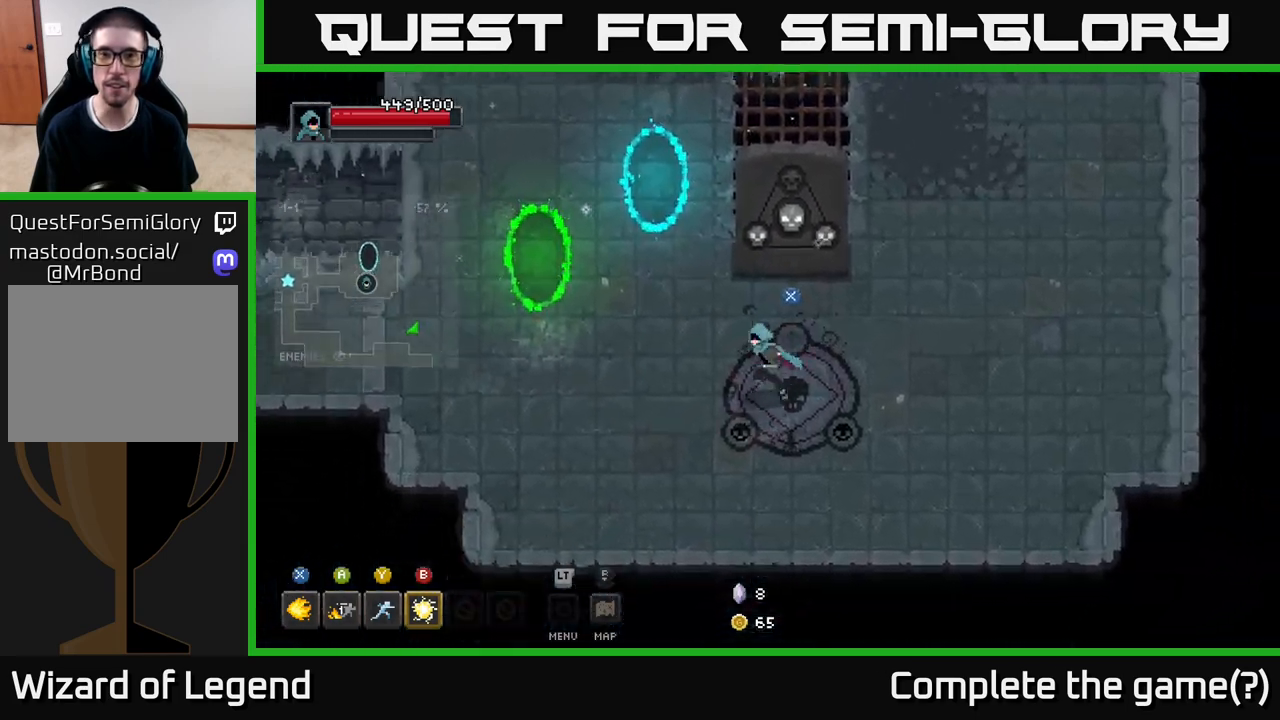
{"buttons": [], "left_stick": "left", "right_stick": "center", "events": [[100, "left_stick", "left"], [217, "left_stick", "up-left"], [367, "left_stick", "left"]]}
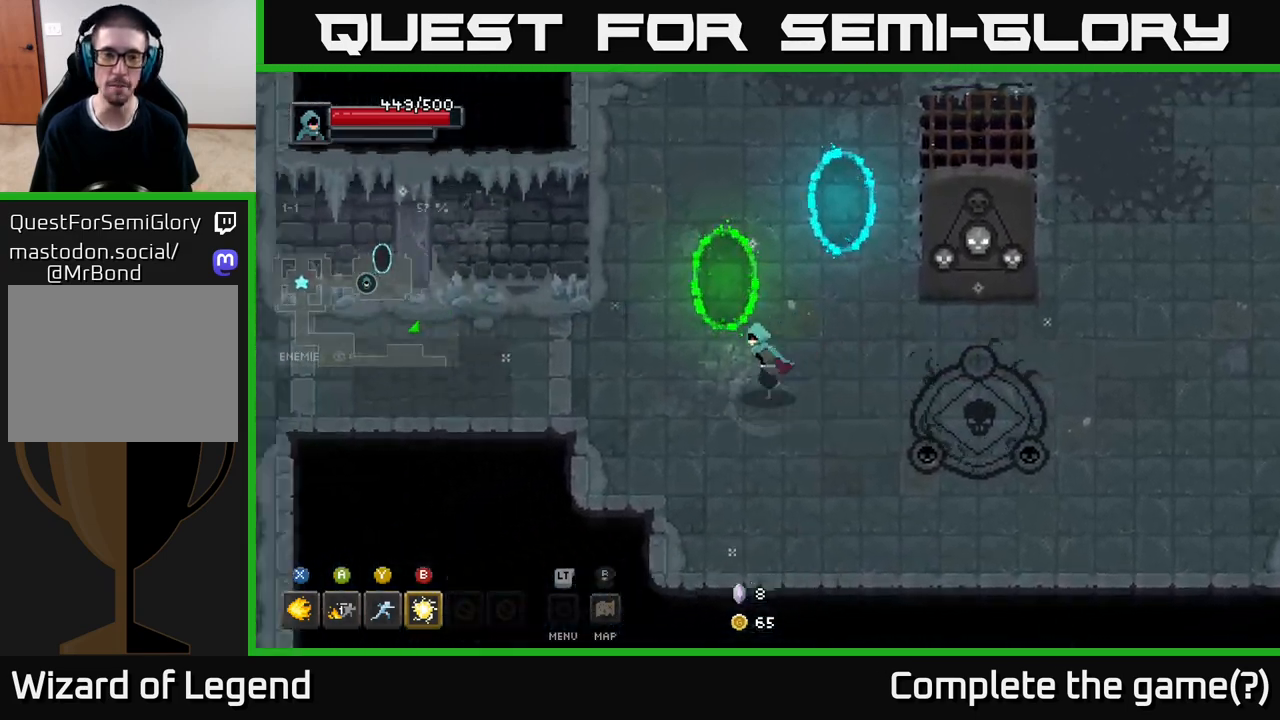
{"buttons": [], "left_stick": "left", "right_stick": "center", "events": []}
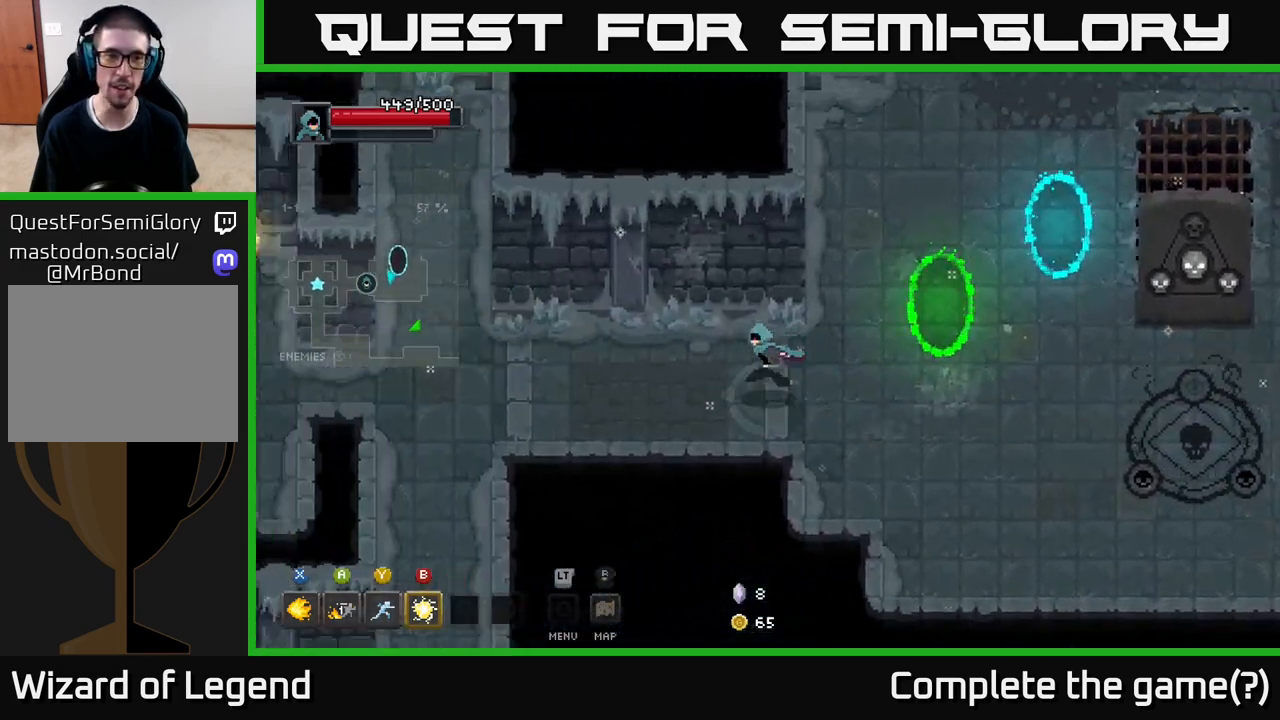
{"buttons": [], "left_stick": "left", "right_stick": "center", "events": []}
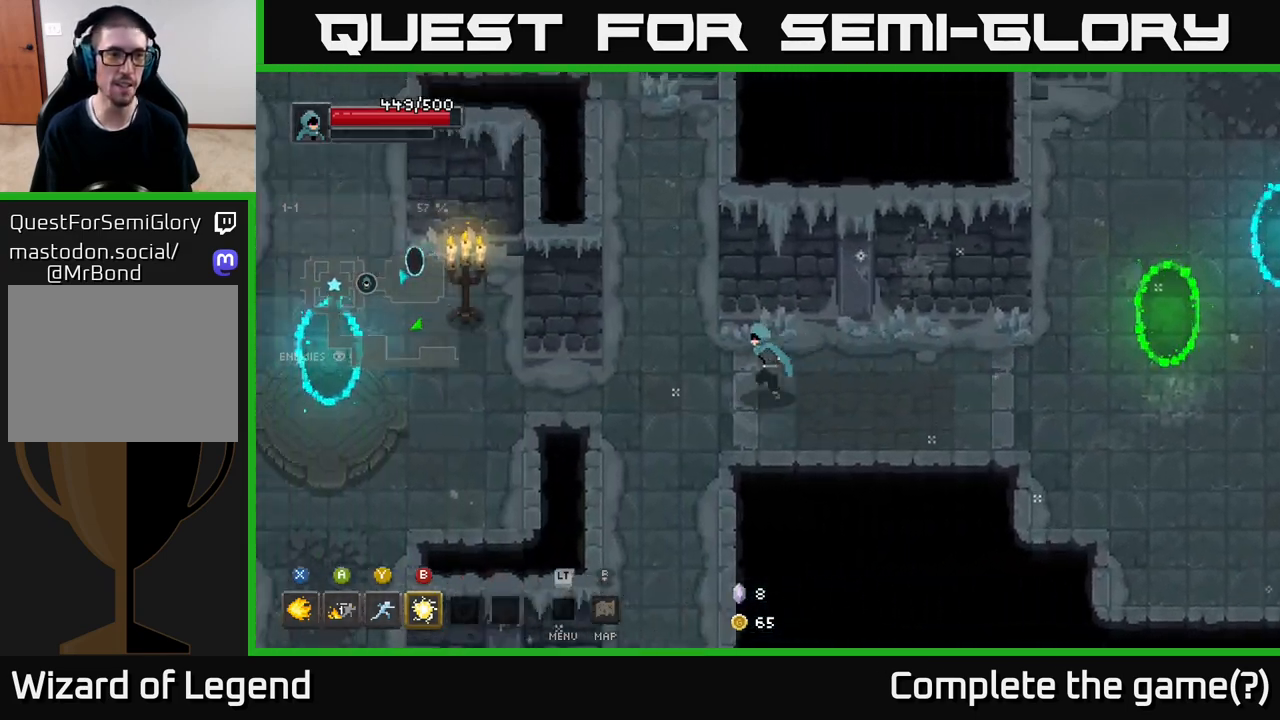
{"buttons": [], "left_stick": "up", "right_stick": "center", "events": [[83, "left_stick", "up-left"], [433, "left_stick", "up"]]}
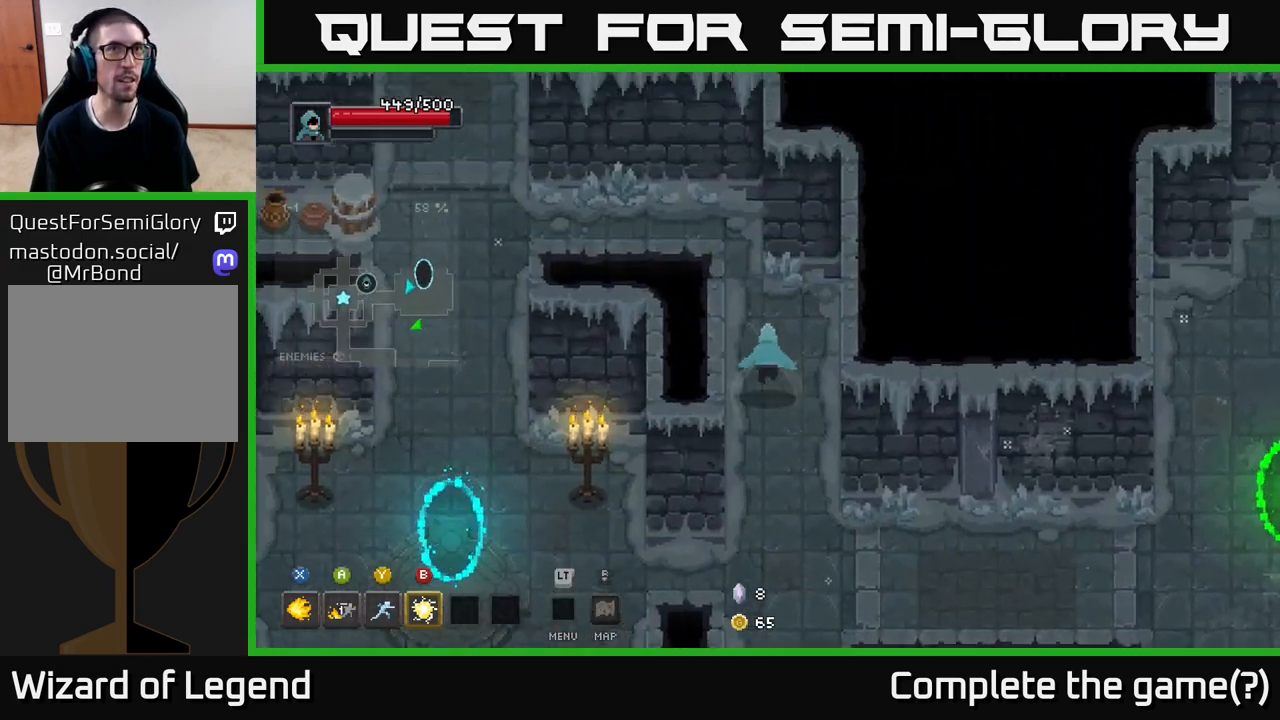
{"buttons": [], "left_stick": "left", "right_stick": "center", "events": [[117, "left_stick", "up-left"], [483, "left_stick", "left"]]}
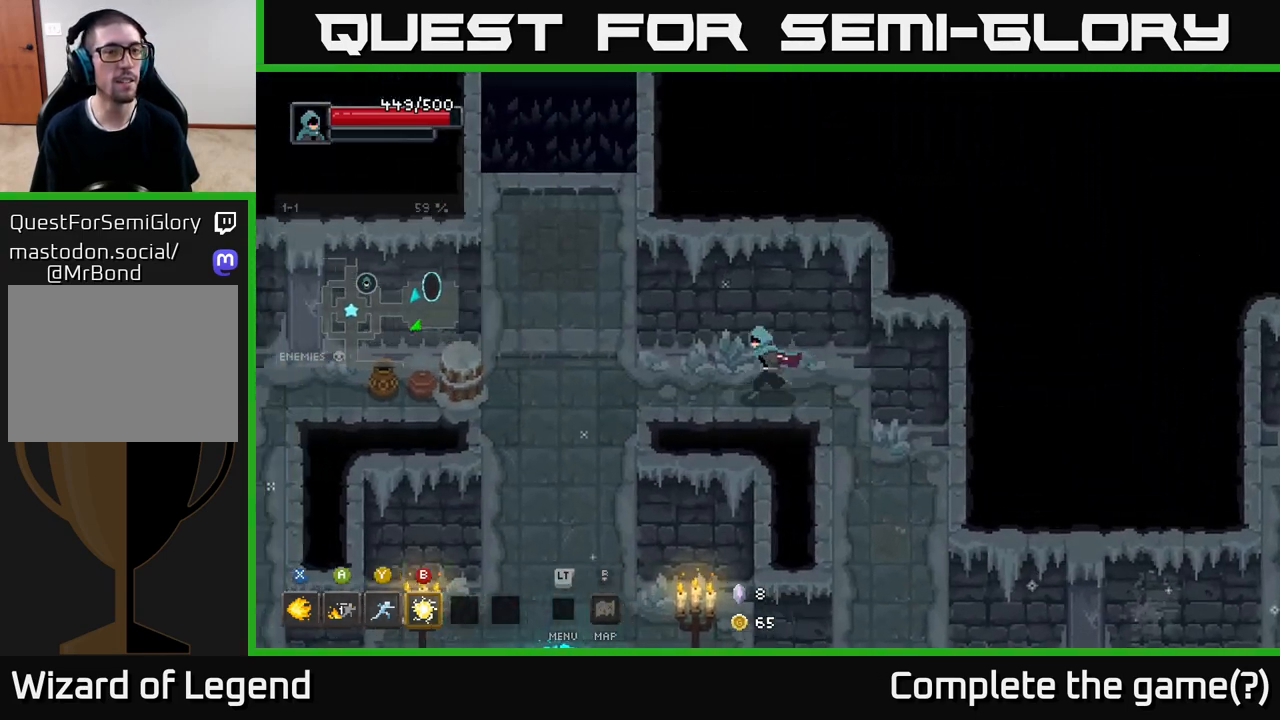
{"buttons": [], "left_stick": "up-left", "right_stick": "center", "events": [[383, "left_stick", "up-left"]]}
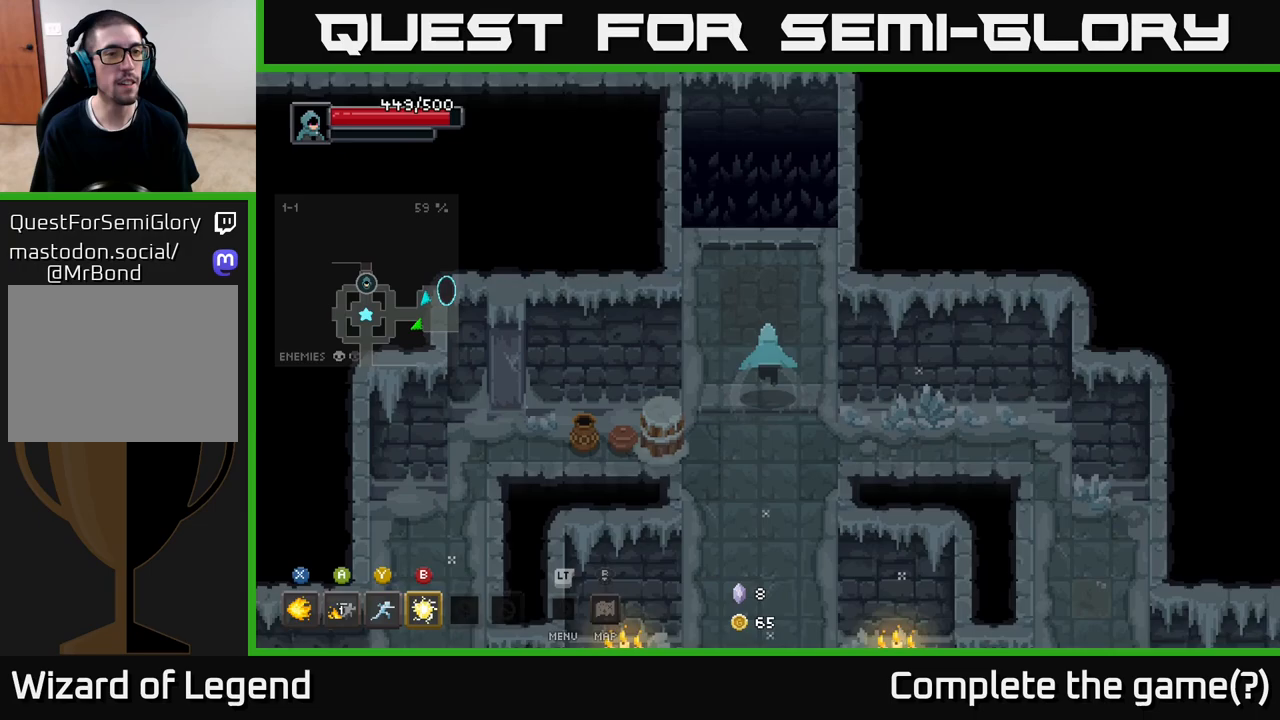
{"buttons": ["A"], "left_stick": "up", "right_stick": "center", "events": [[17, "left_stick", "up"], [433, "A", "down"]]}
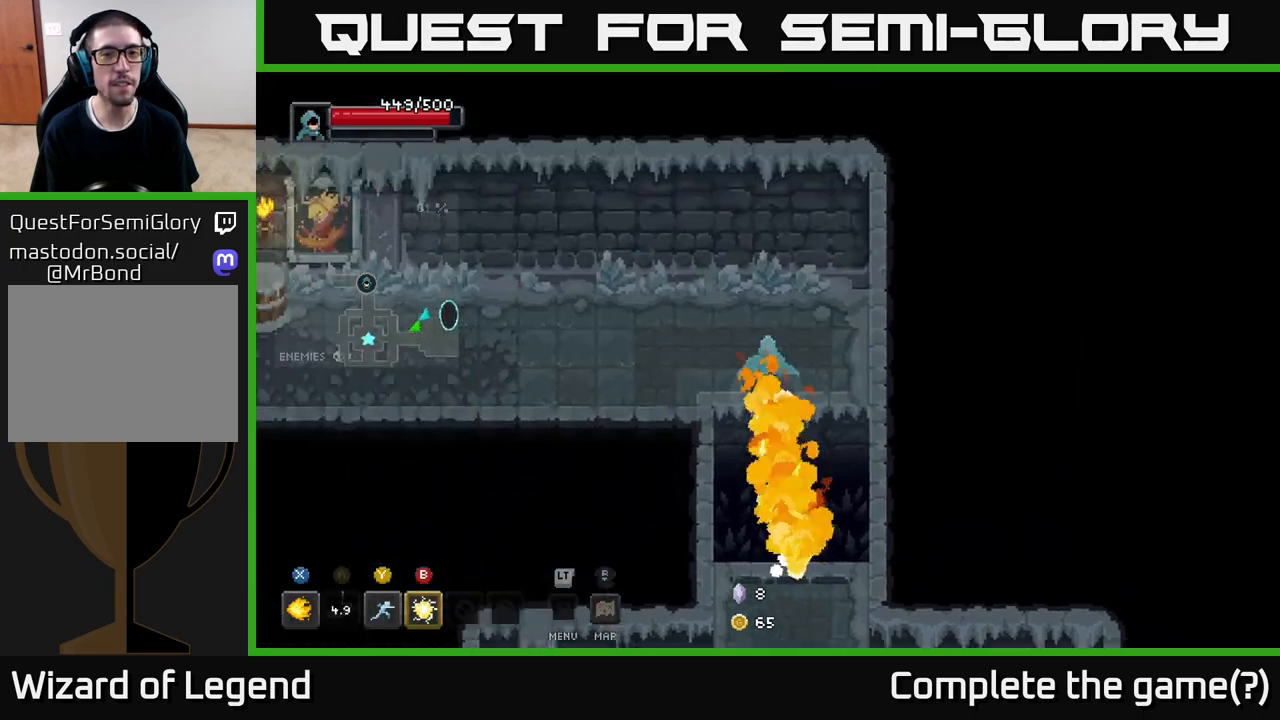
{"buttons": [], "left_stick": "left", "right_stick": "center", "events": [[67, "left_stick", "up-left"], [83, "A", "up"], [300, "left_stick", "left"]]}
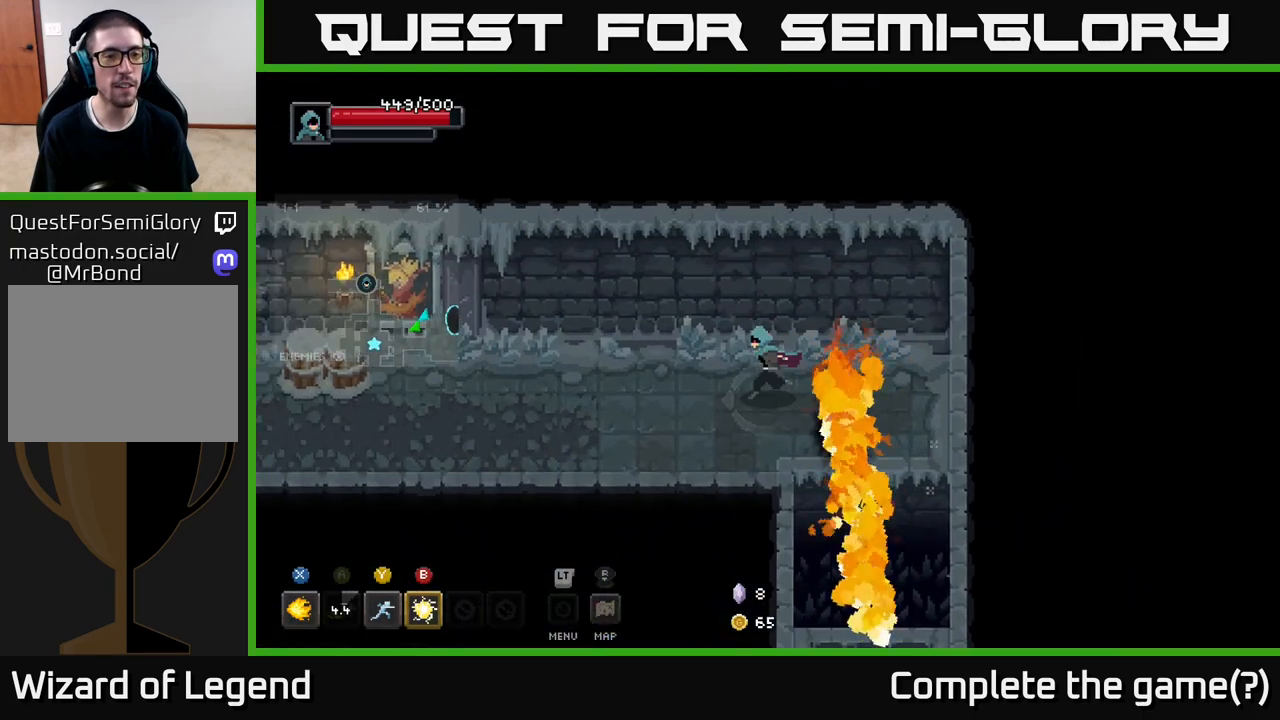
{"buttons": [], "left_stick": "left", "right_stick": "center", "events": []}
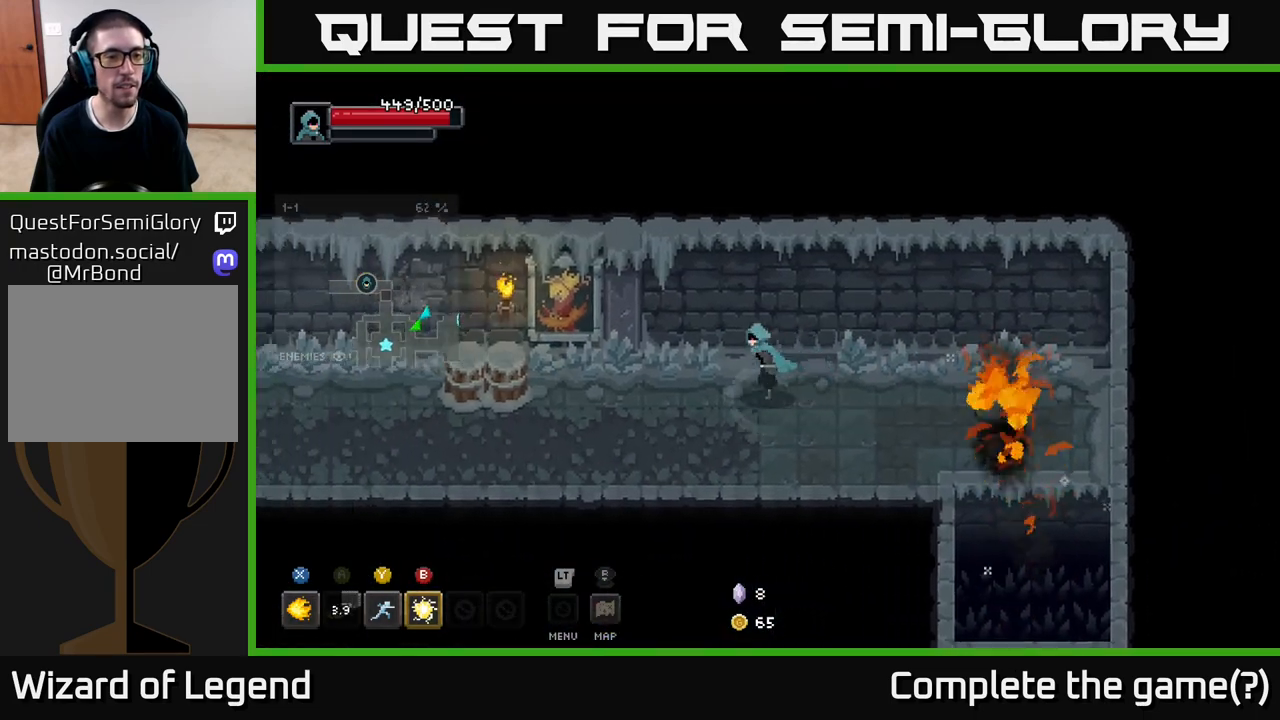
{"buttons": ["X"], "left_stick": "left", "right_stick": "center", "events": [[417, "X", "down"]]}
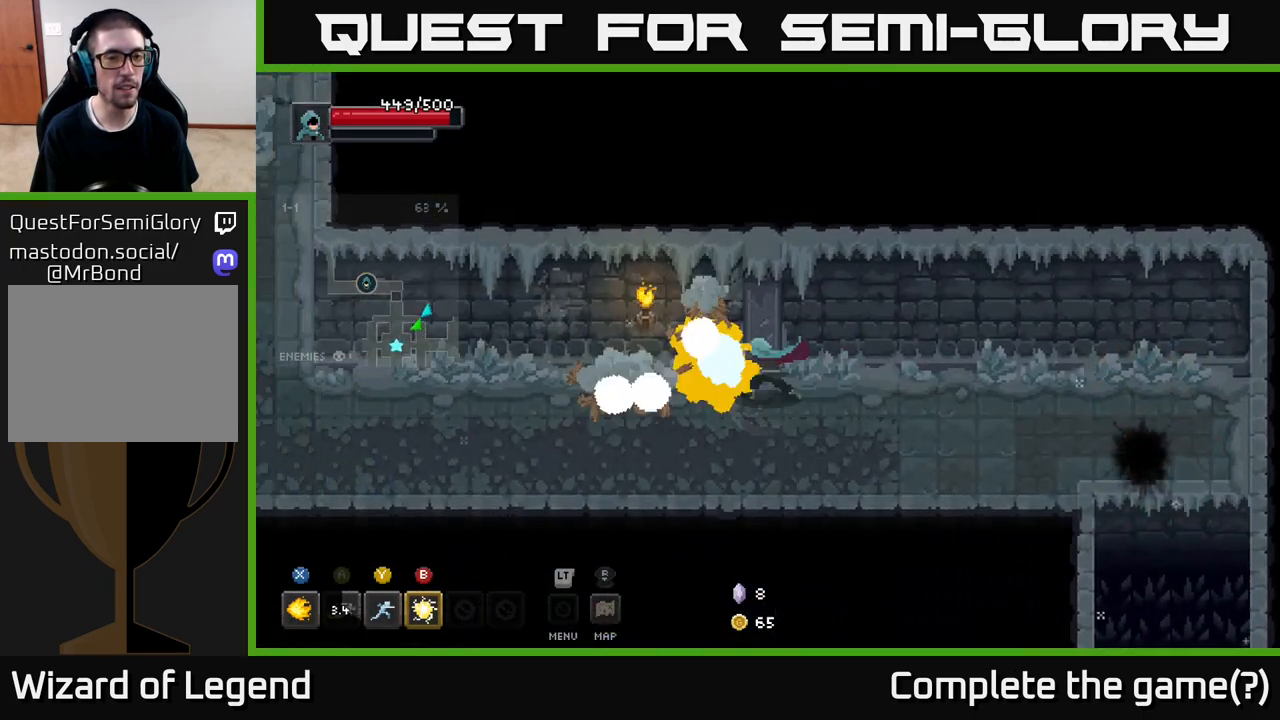
{"buttons": [], "left_stick": "left", "right_stick": "center", "events": [[17, "X", "up"]]}
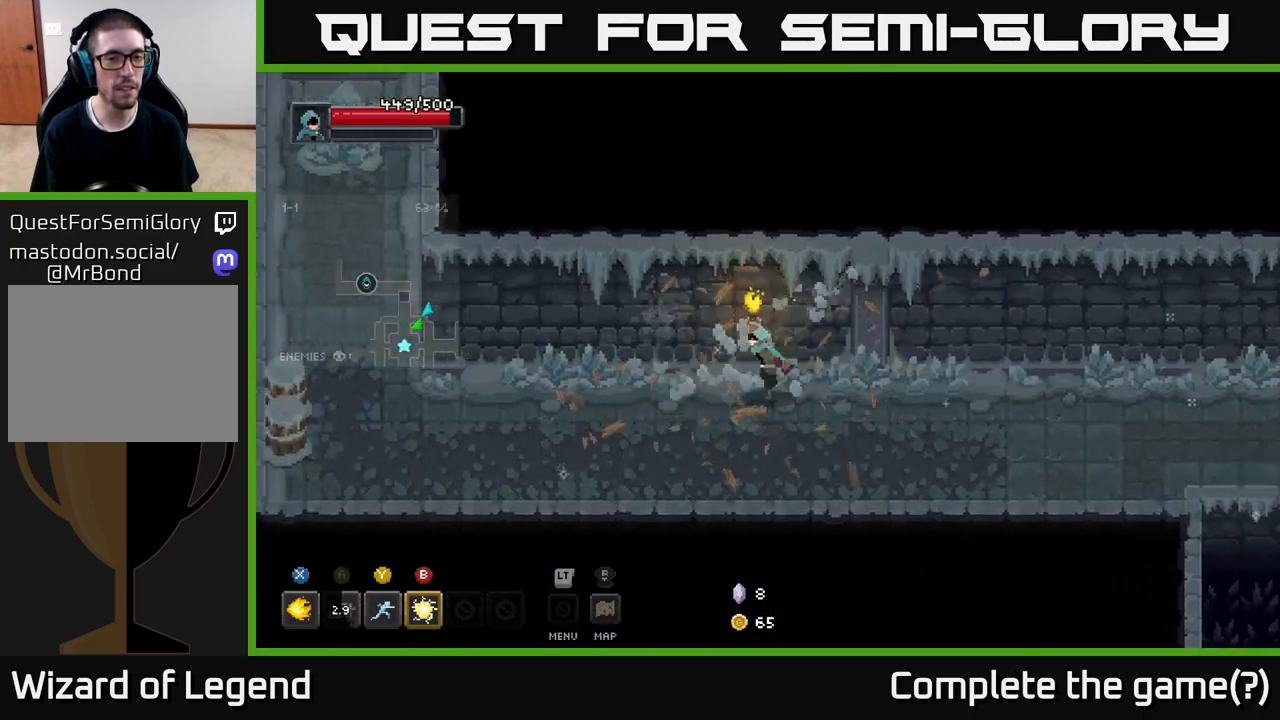
{"buttons": [], "left_stick": "left", "right_stick": "center", "events": []}